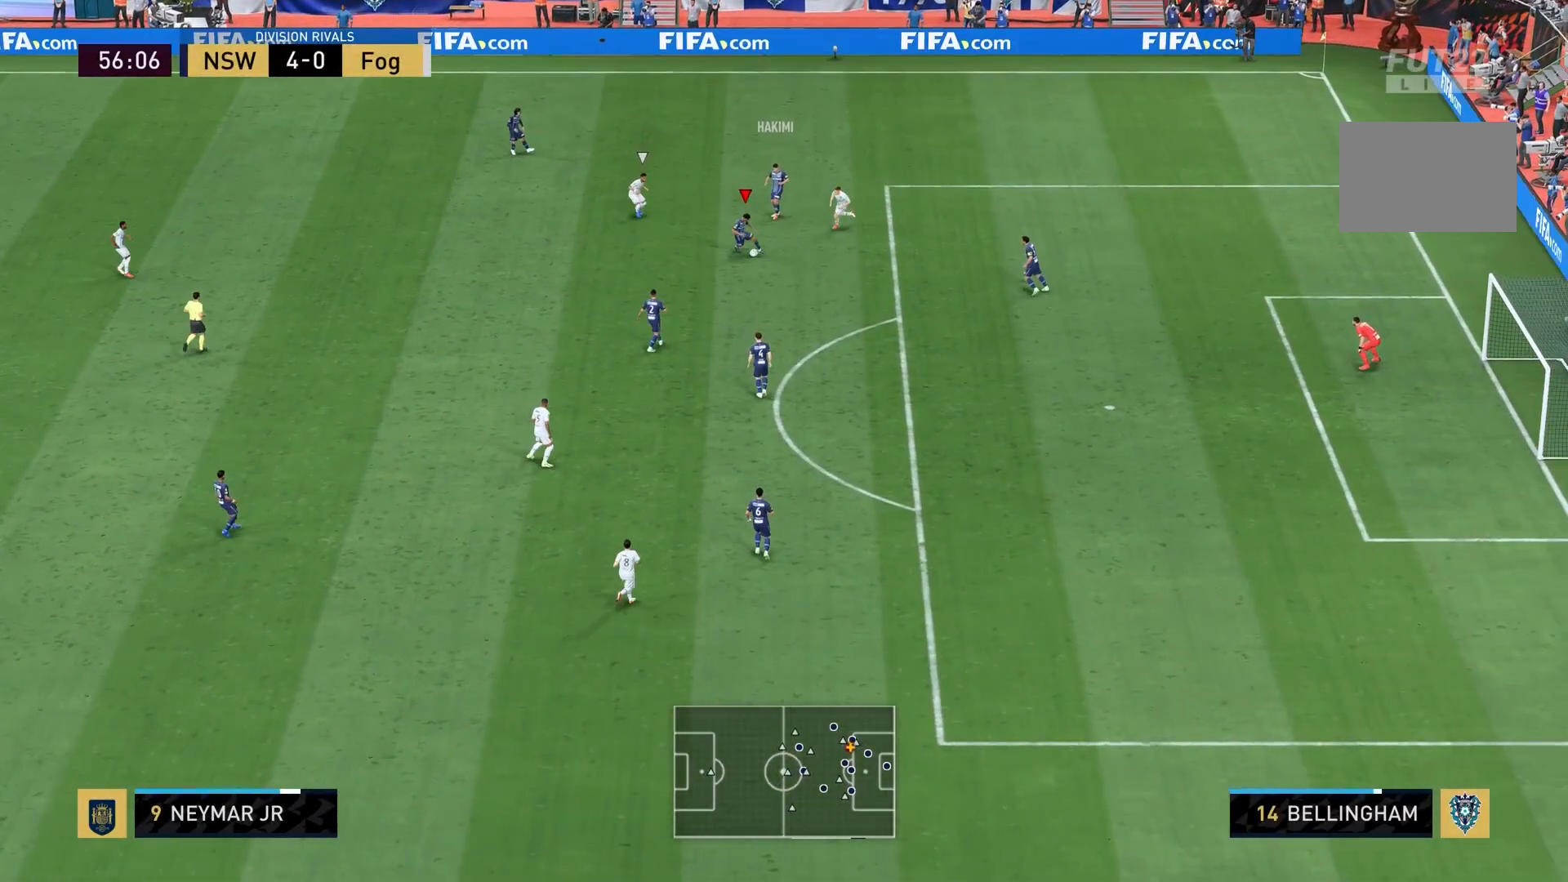
Gameplay with a controller (PlayStation layout); each line is a JSON object with the inputs held at the frame after it. "events" lists button and stick changes between this image and that frame as [ms after this image, input, new state], when the widget could be followed in between. Not read: L3 R1 R3.
{"buttons": [], "left_stick": "down-left", "right_stick": "center", "events": [[234, "CROSS", "down"], [267, "left_stick", "down-left"], [401, "CROSS", "up"]]}
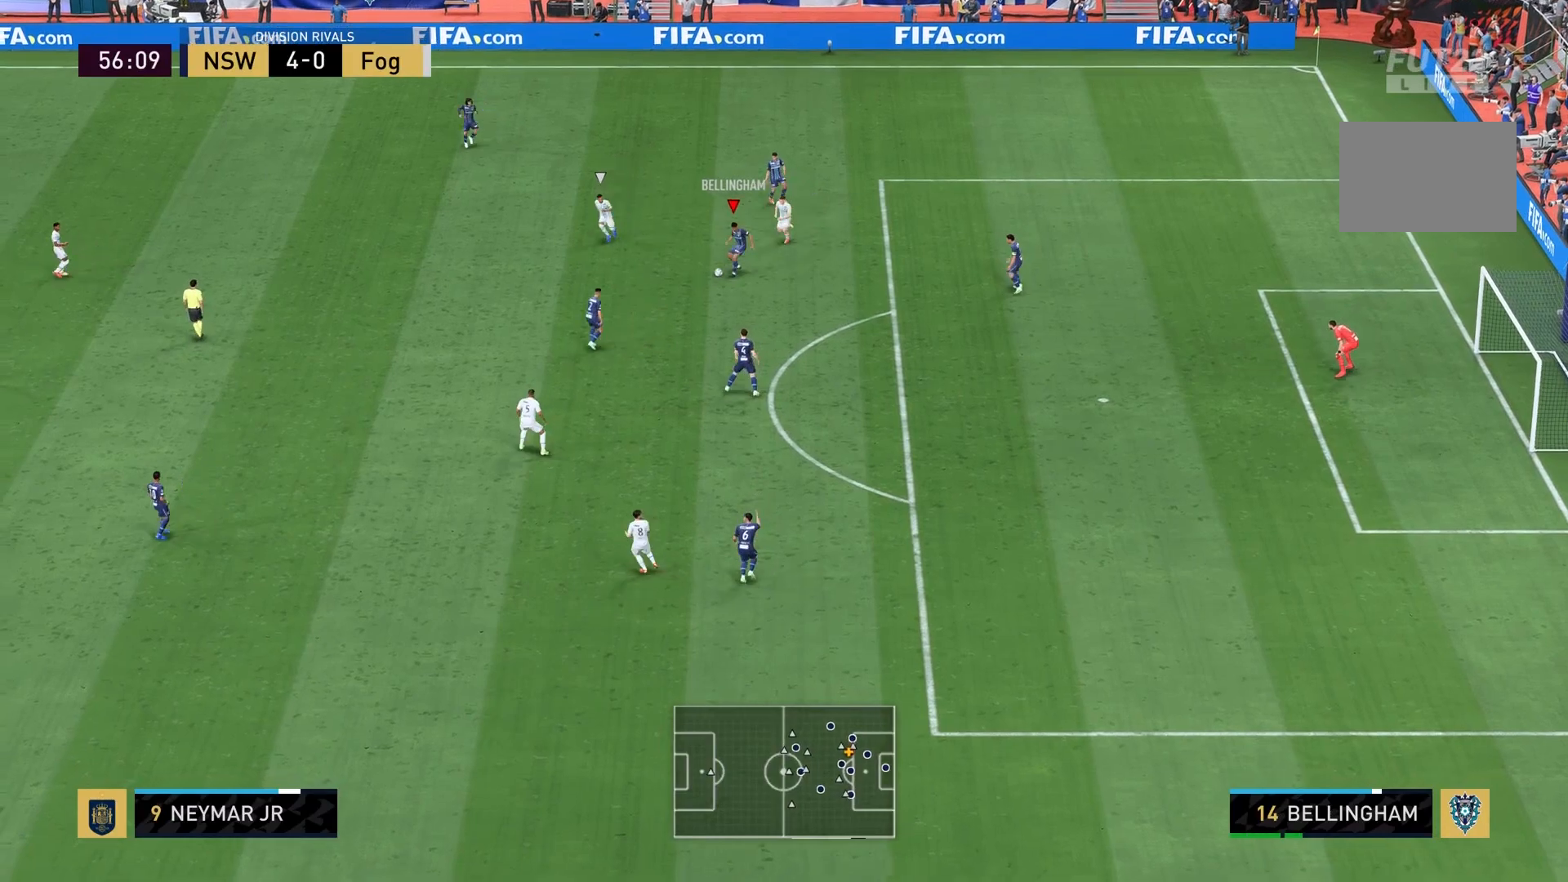
{"buttons": [], "left_stick": "down-left", "right_stick": "center", "events": [[167, "left_stick", "center"], [400, "left_stick", "down-left"]]}
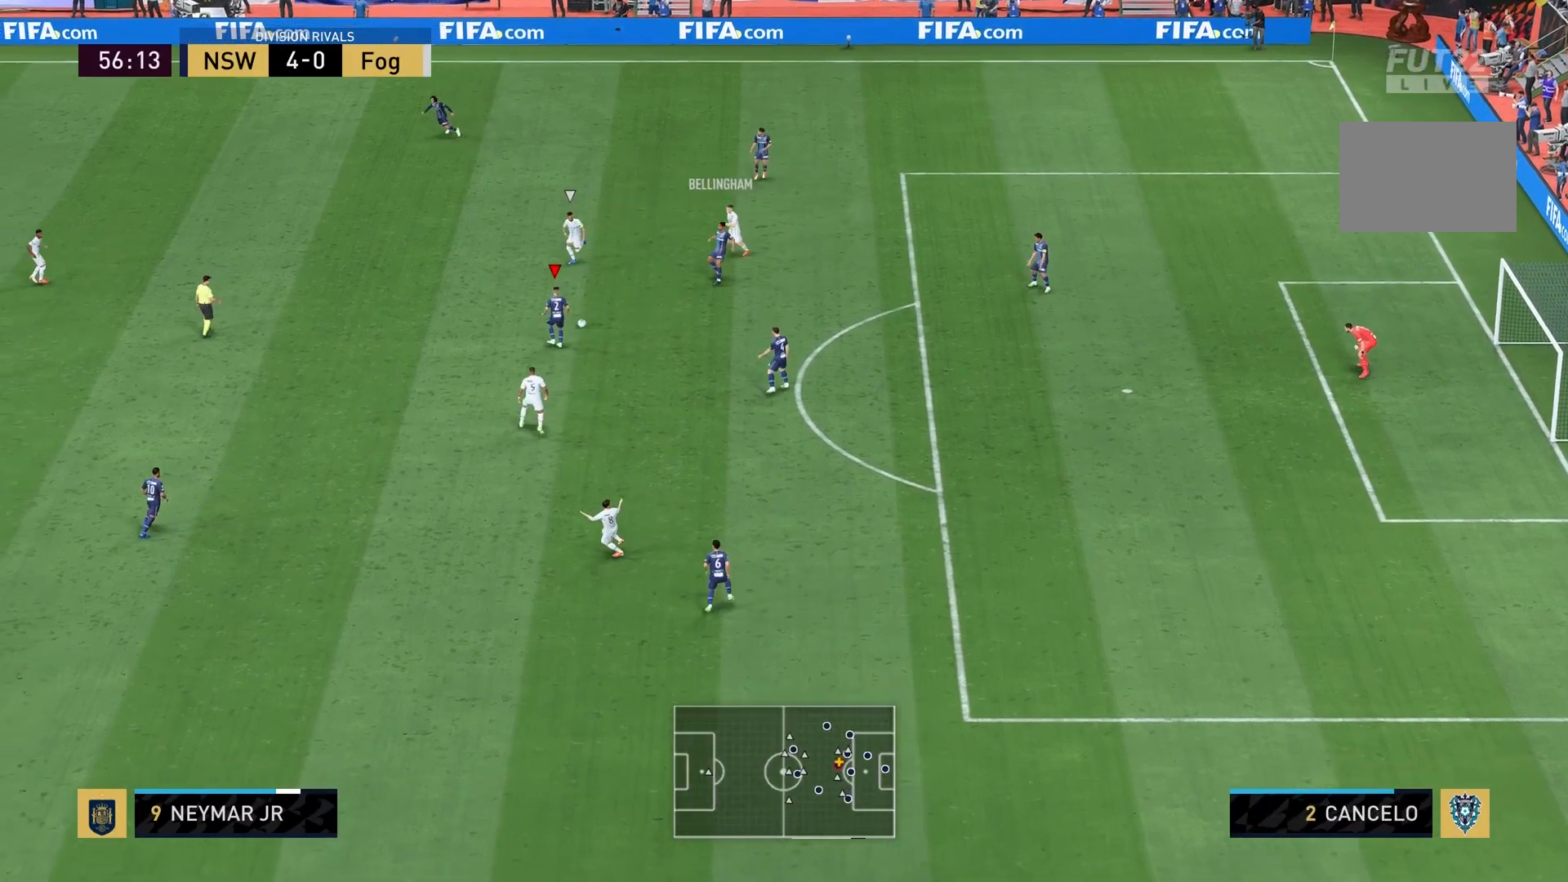
{"buttons": [], "left_stick": "down", "right_stick": "center", "events": [[267, "CROSS", "down"], [401, "CROSS", "up"], [401, "left_stick", "down"]]}
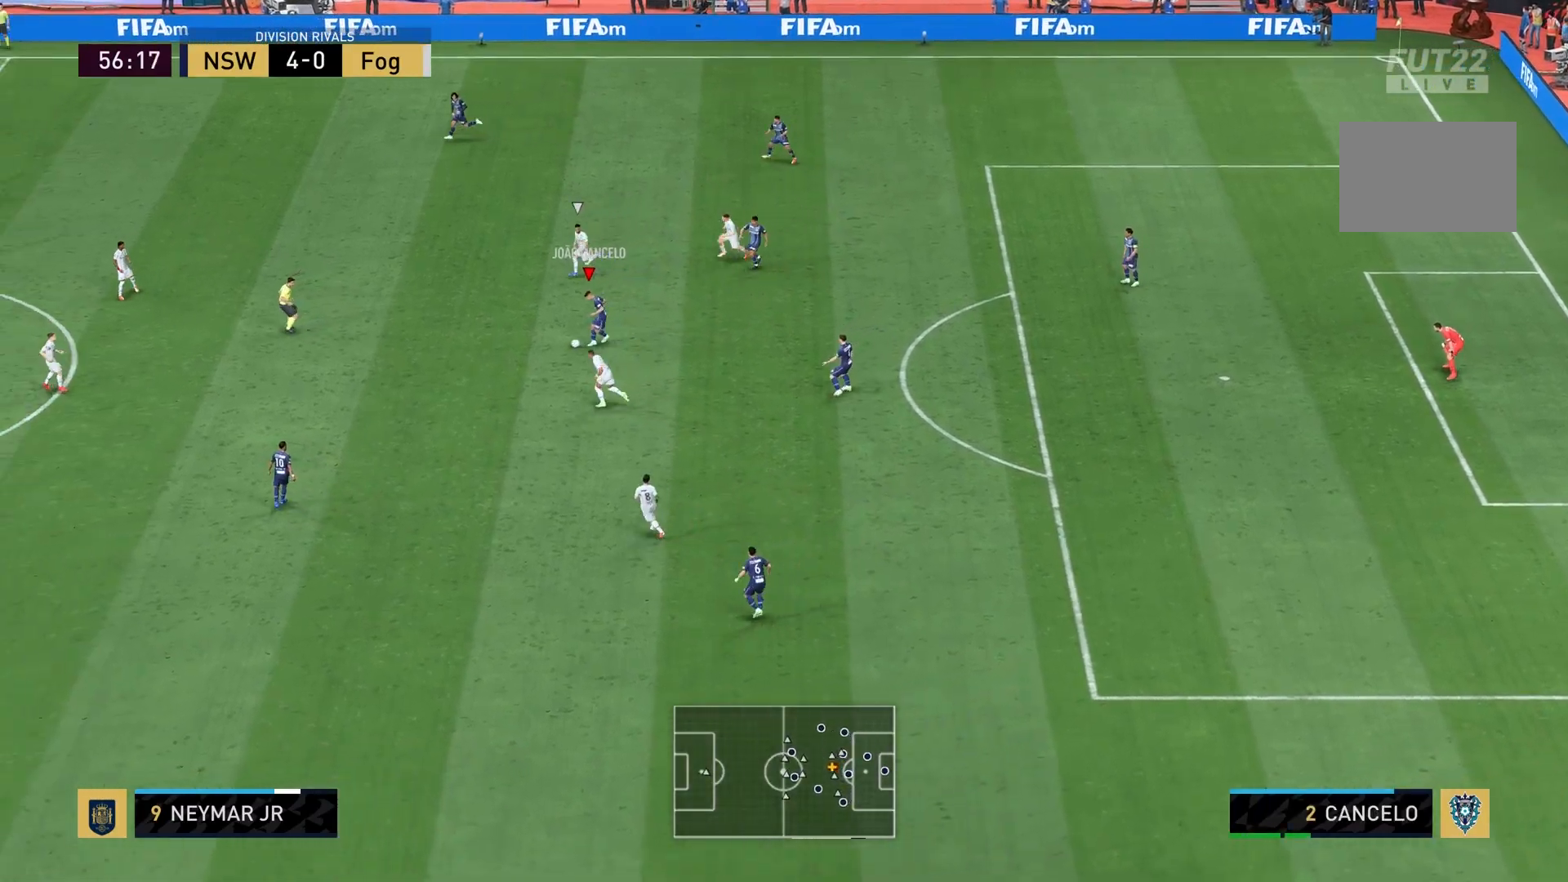
{"buttons": [], "left_stick": "down-left", "right_stick": "center", "events": [[133, "left_stick", "center"], [500, "left_stick", "down-left"]]}
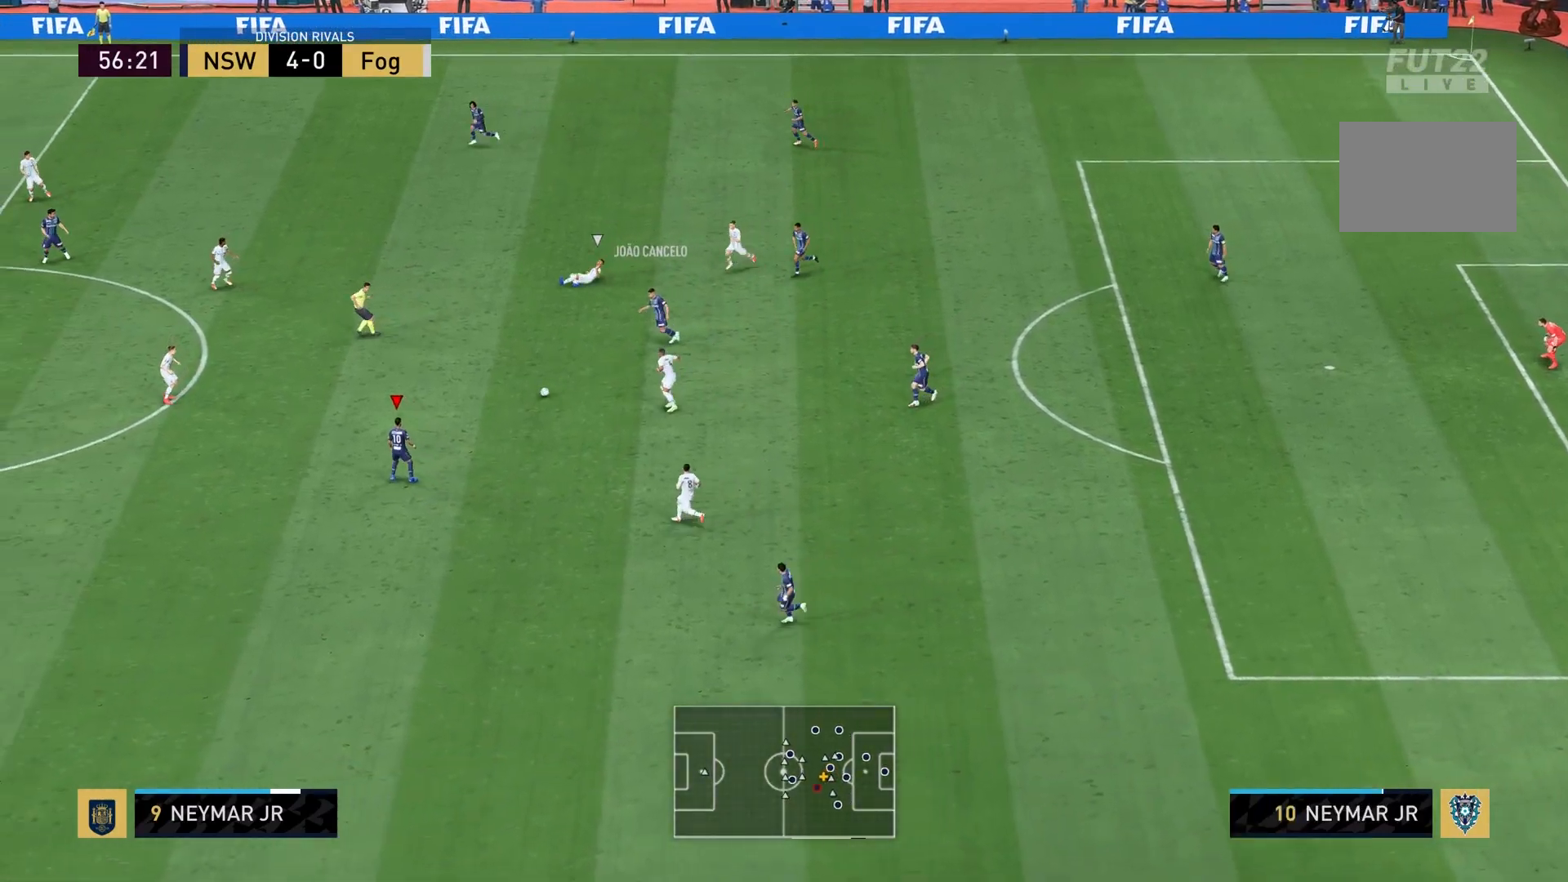
{"buttons": [], "left_stick": "down-left", "right_stick": "center", "events": []}
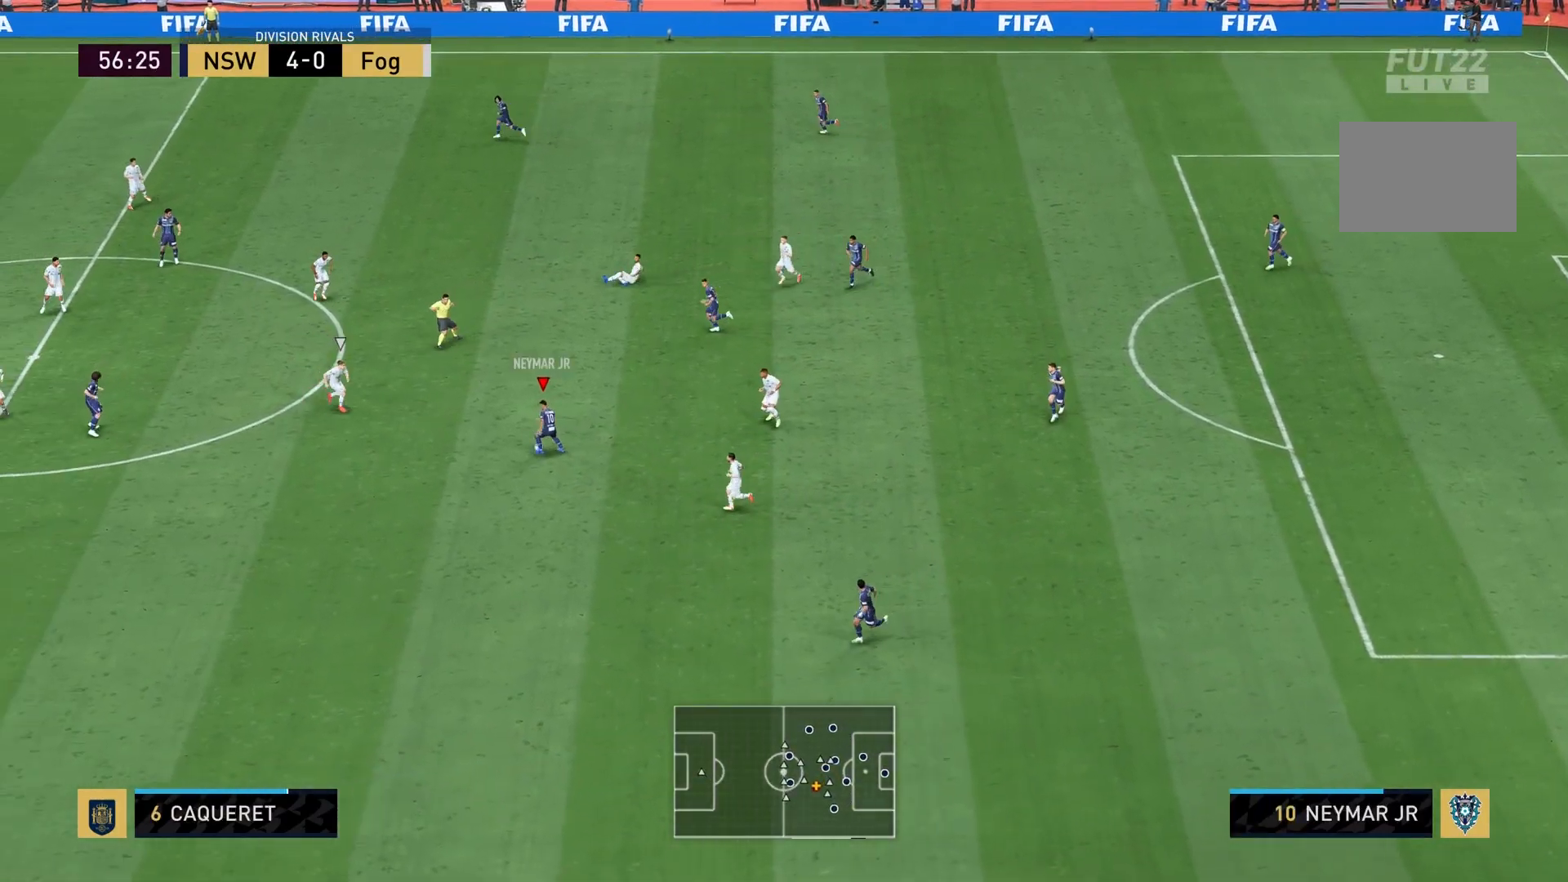
{"buttons": [], "left_stick": "right", "right_stick": "center", "events": [[233, "left_stick", "down"], [434, "left_stick", "right"]]}
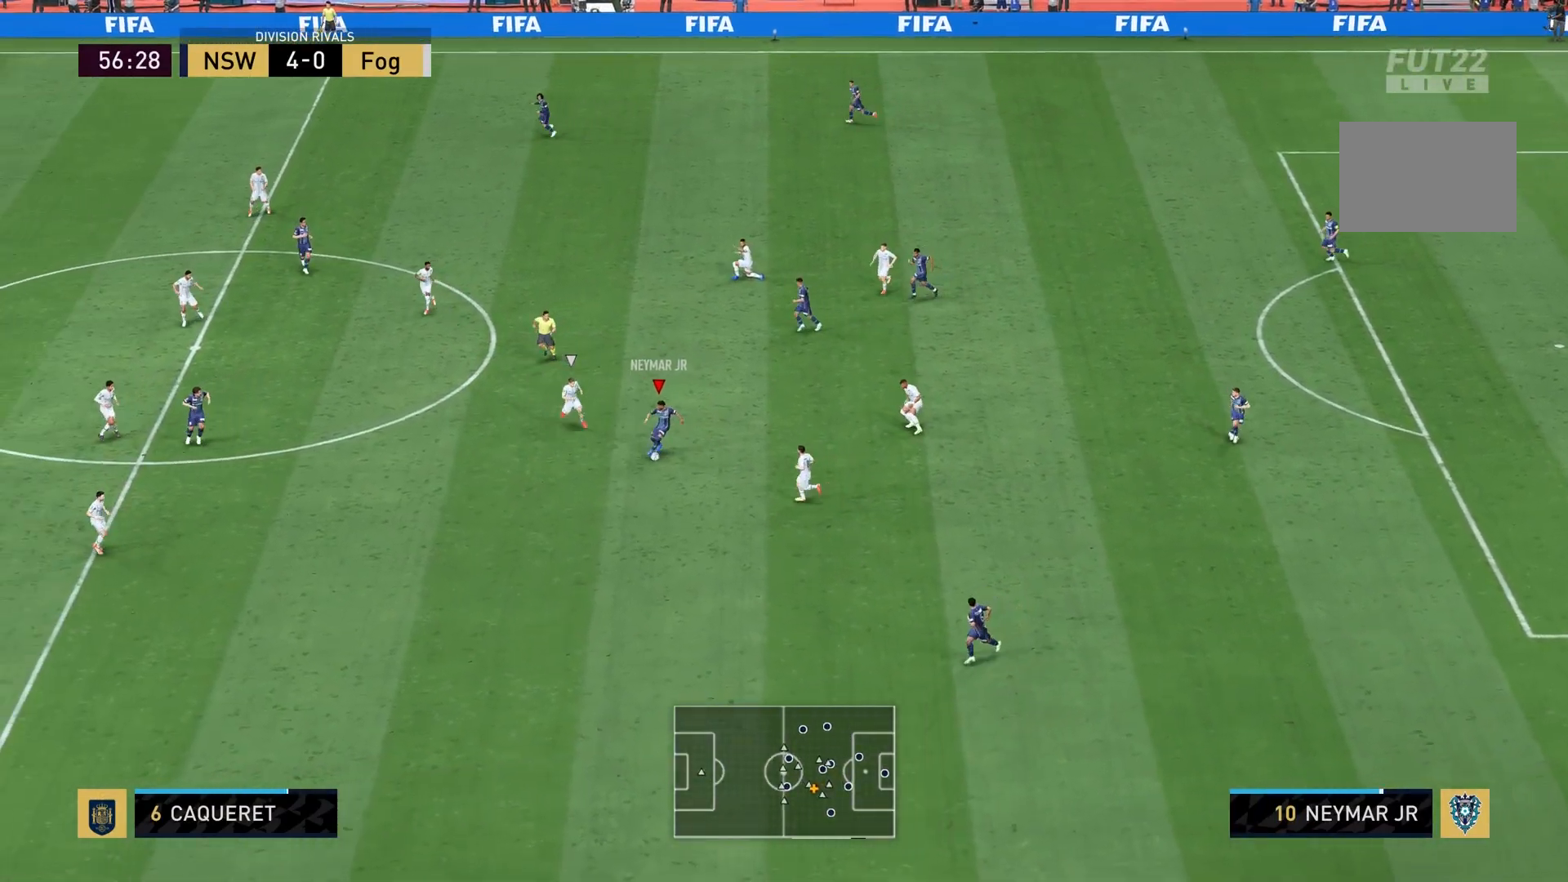
{"buttons": [], "left_stick": "up-right", "right_stick": "center", "events": [[501, "left_stick", "up-right"]]}
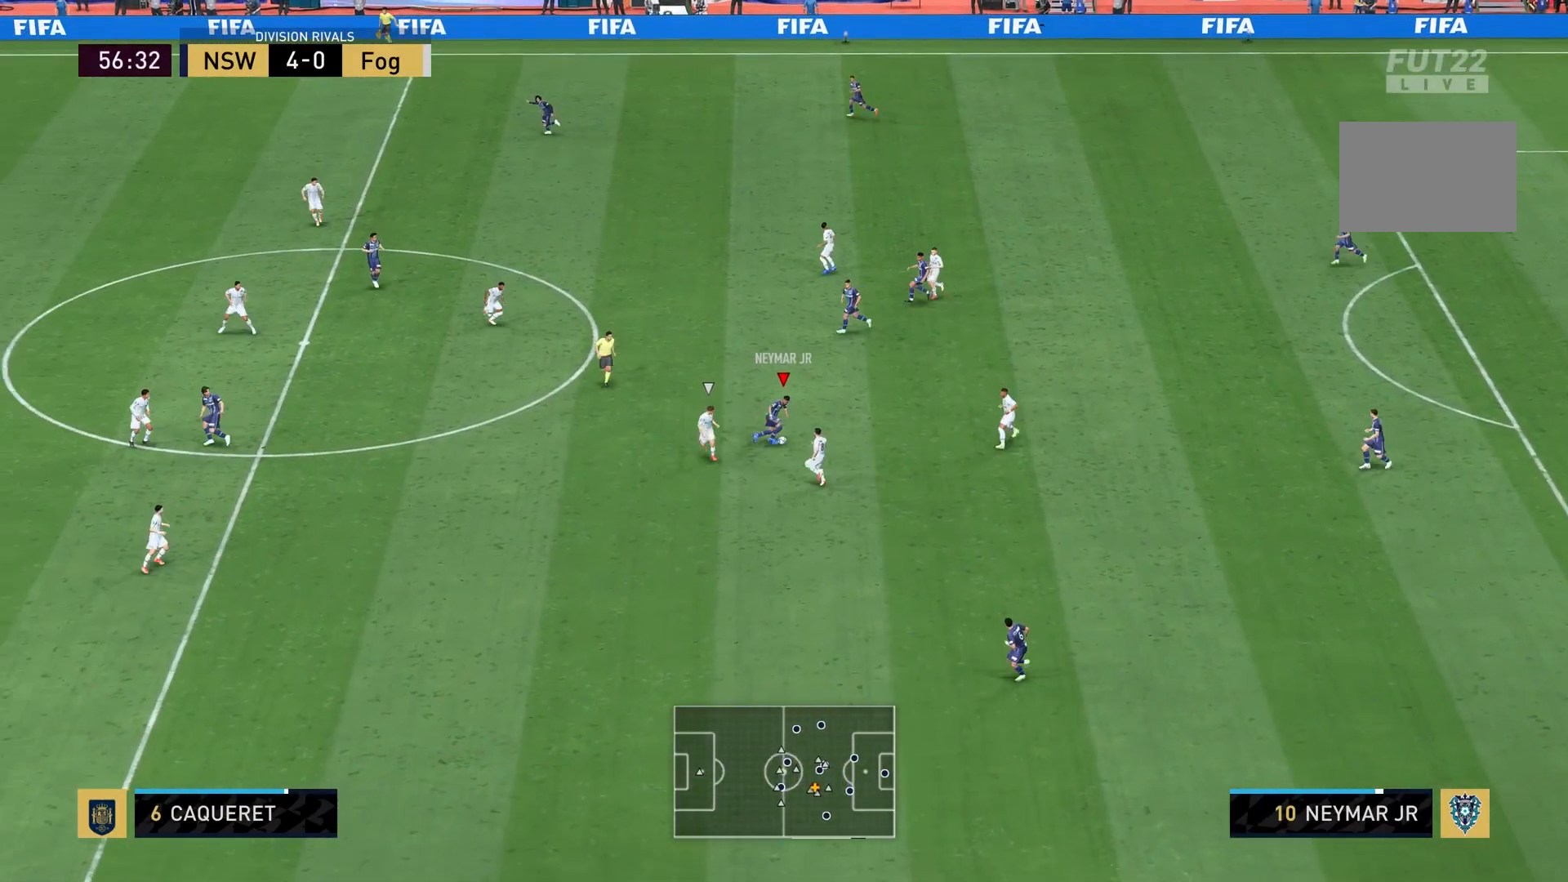
{"buttons": [], "left_stick": "left", "right_stick": "center", "events": [[66, "CROSS", "down"], [100, "left_stick", "up"], [167, "CROSS", "up"], [467, "left_stick", "left"]]}
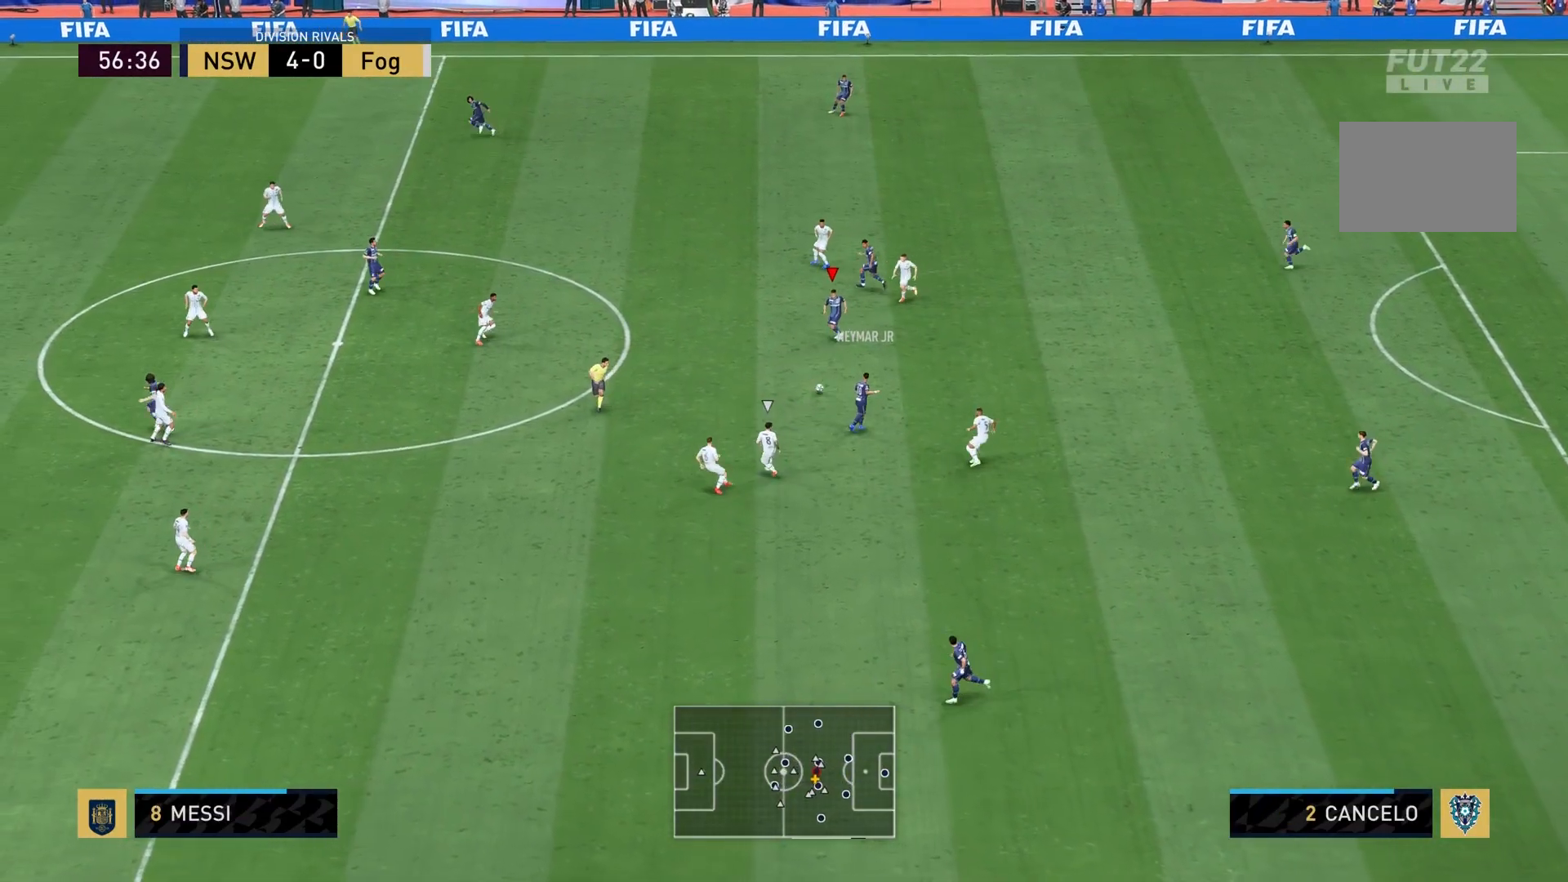
{"buttons": [], "left_stick": "up-left", "right_stick": "center", "events": [[401, "left_stick", "up-left"]]}
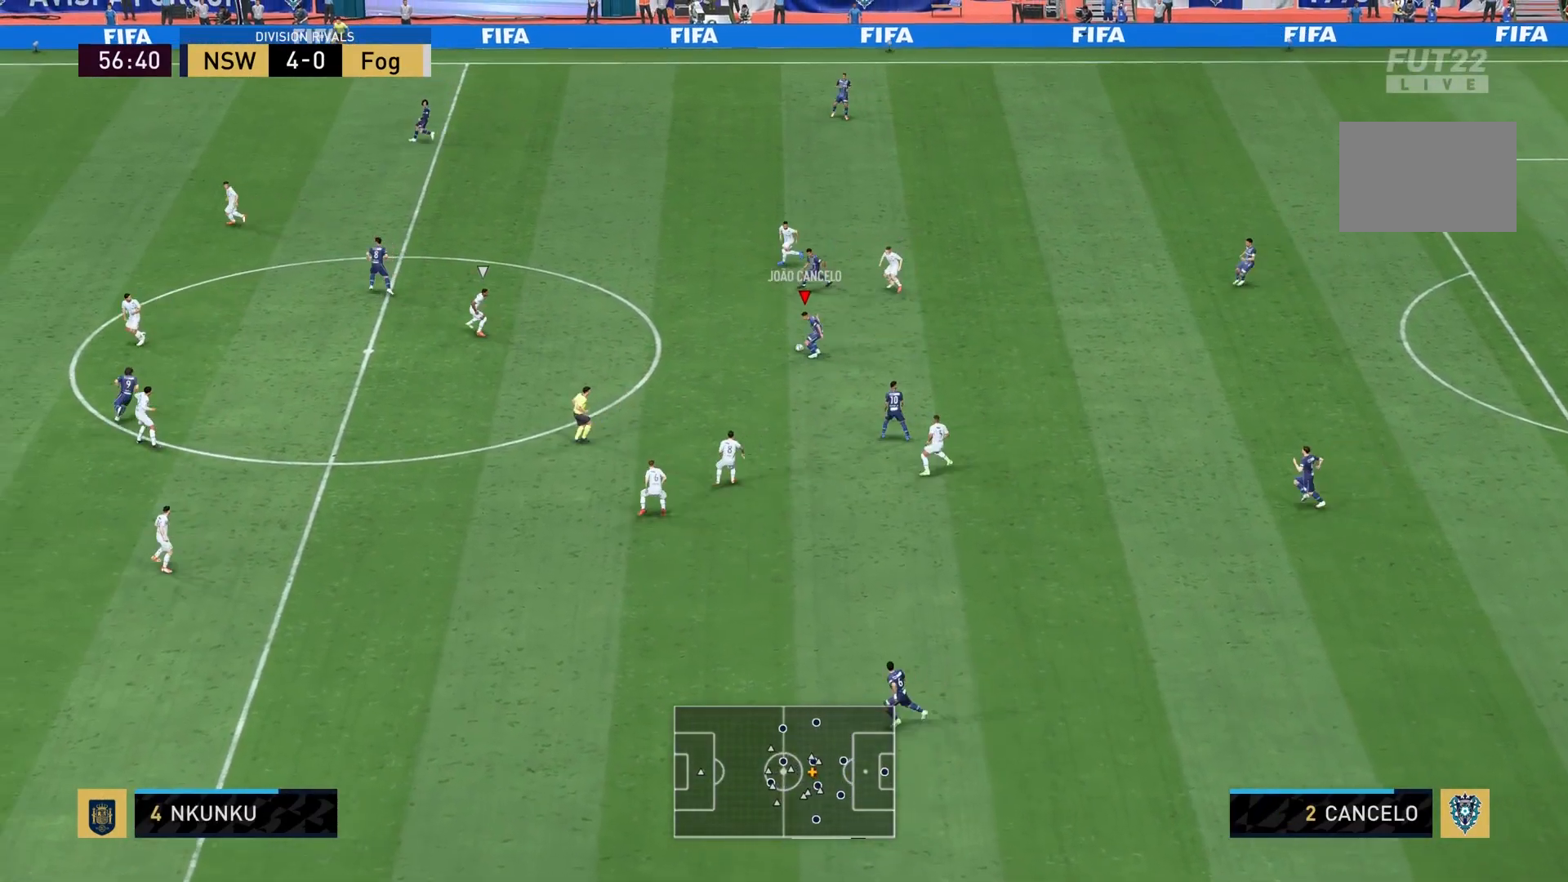
{"buttons": [], "left_stick": "up-left", "right_stick": "center", "events": [[67, "TRIANGLE", "down"], [434, "TRIANGLE", "up"]]}
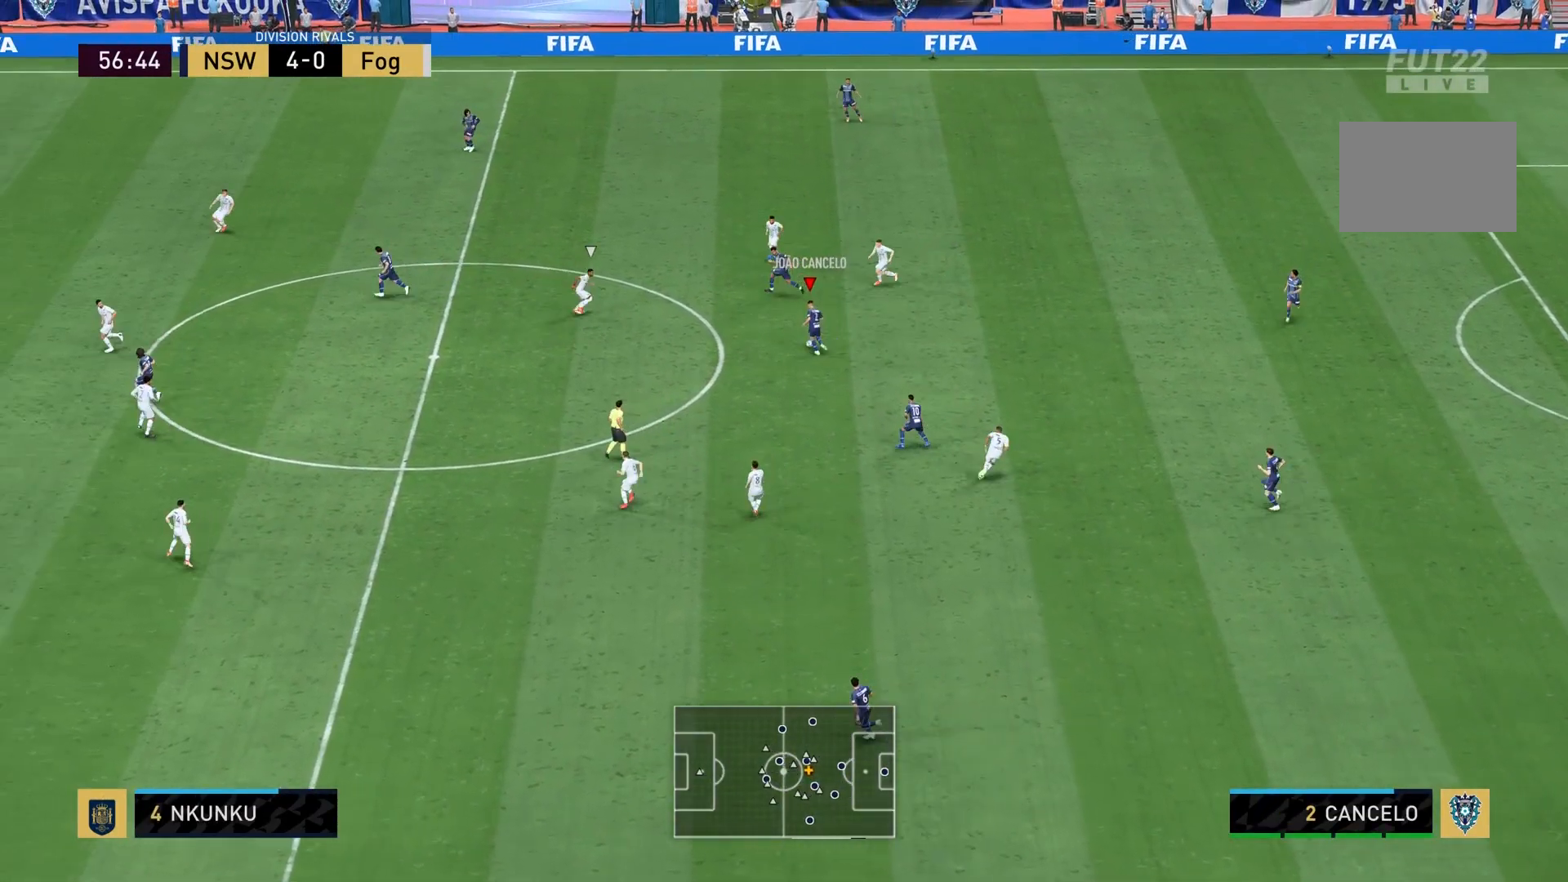
{"buttons": [], "left_stick": "left", "right_stick": "center", "events": [[301, "left_stick", "center"], [501, "left_stick", "left"]]}
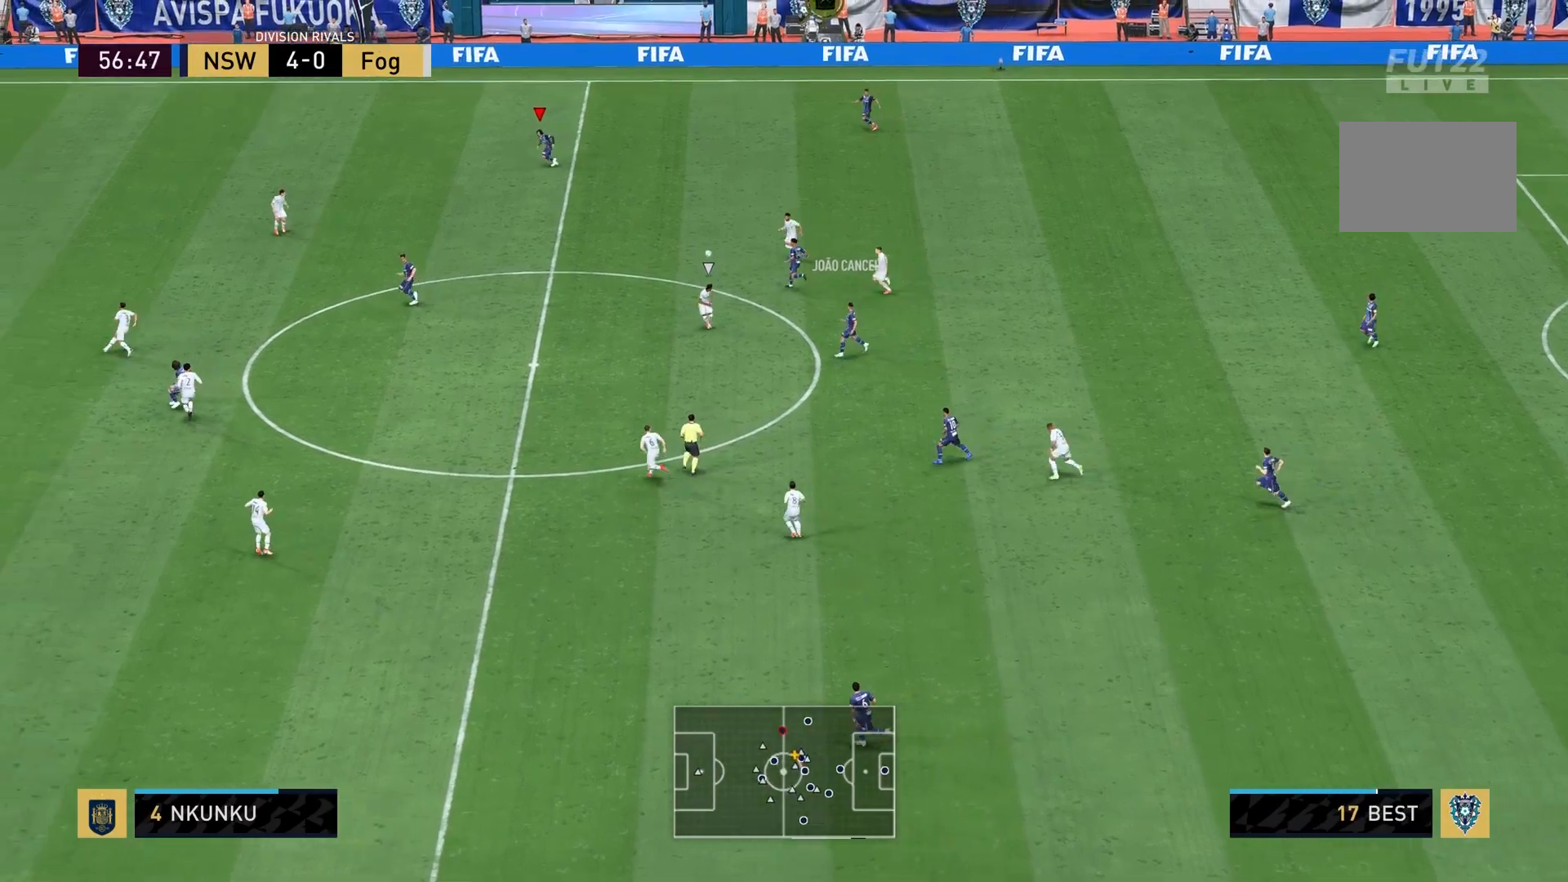
{"buttons": [], "left_stick": "up-left", "right_stick": "center", "events": [[133, "L1", "down"], [133, "left_stick", "down-left"], [300, "L1", "up"], [434, "left_stick", "up-left"]]}
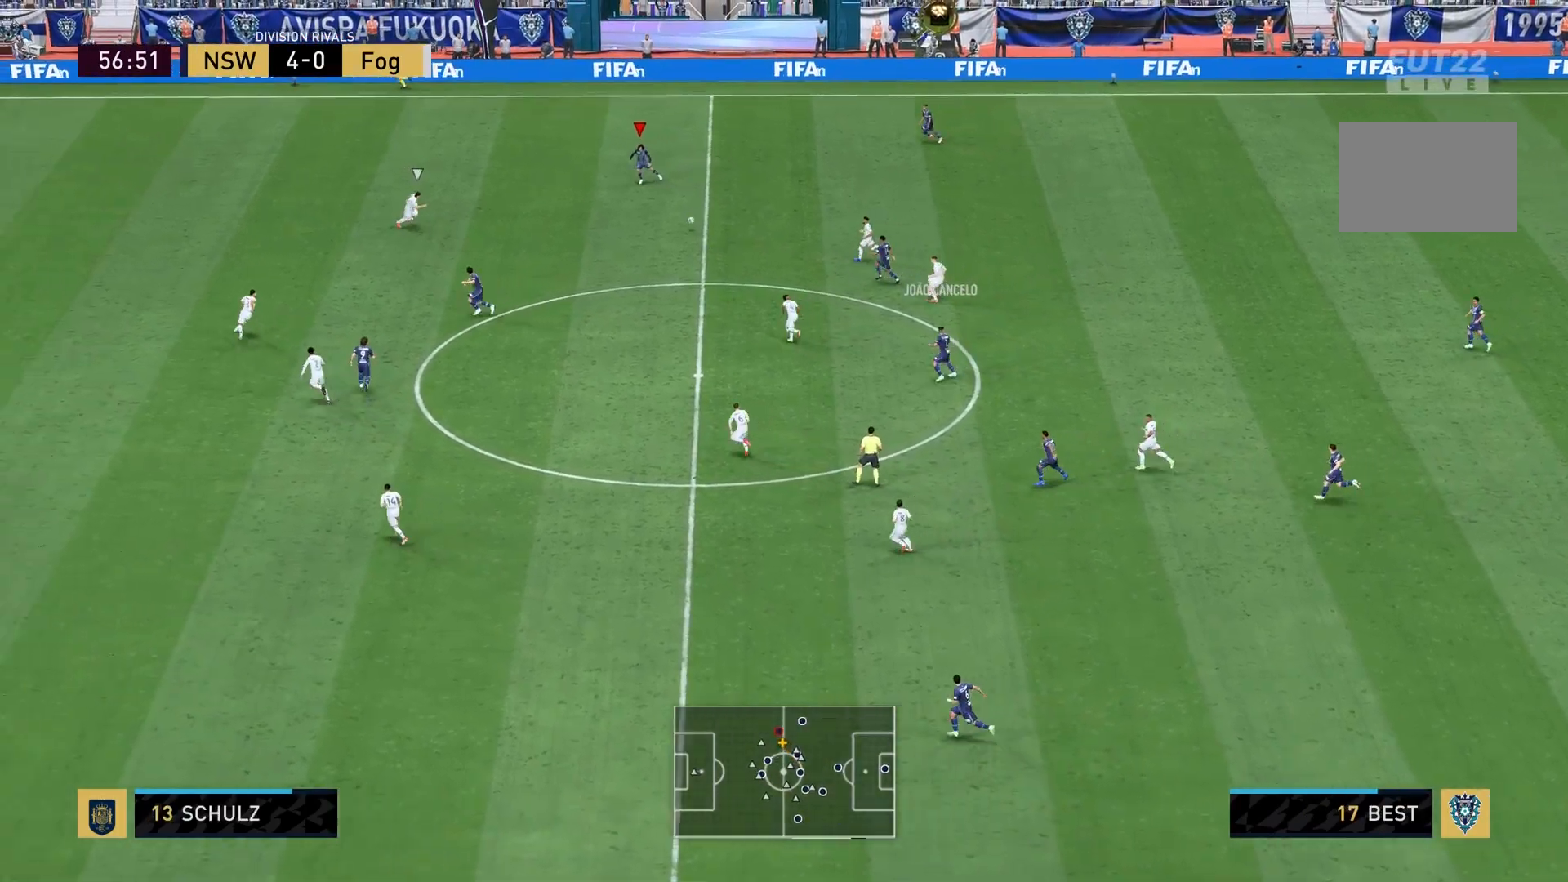
{"buttons": [], "left_stick": "up-left", "right_stick": "center", "events": []}
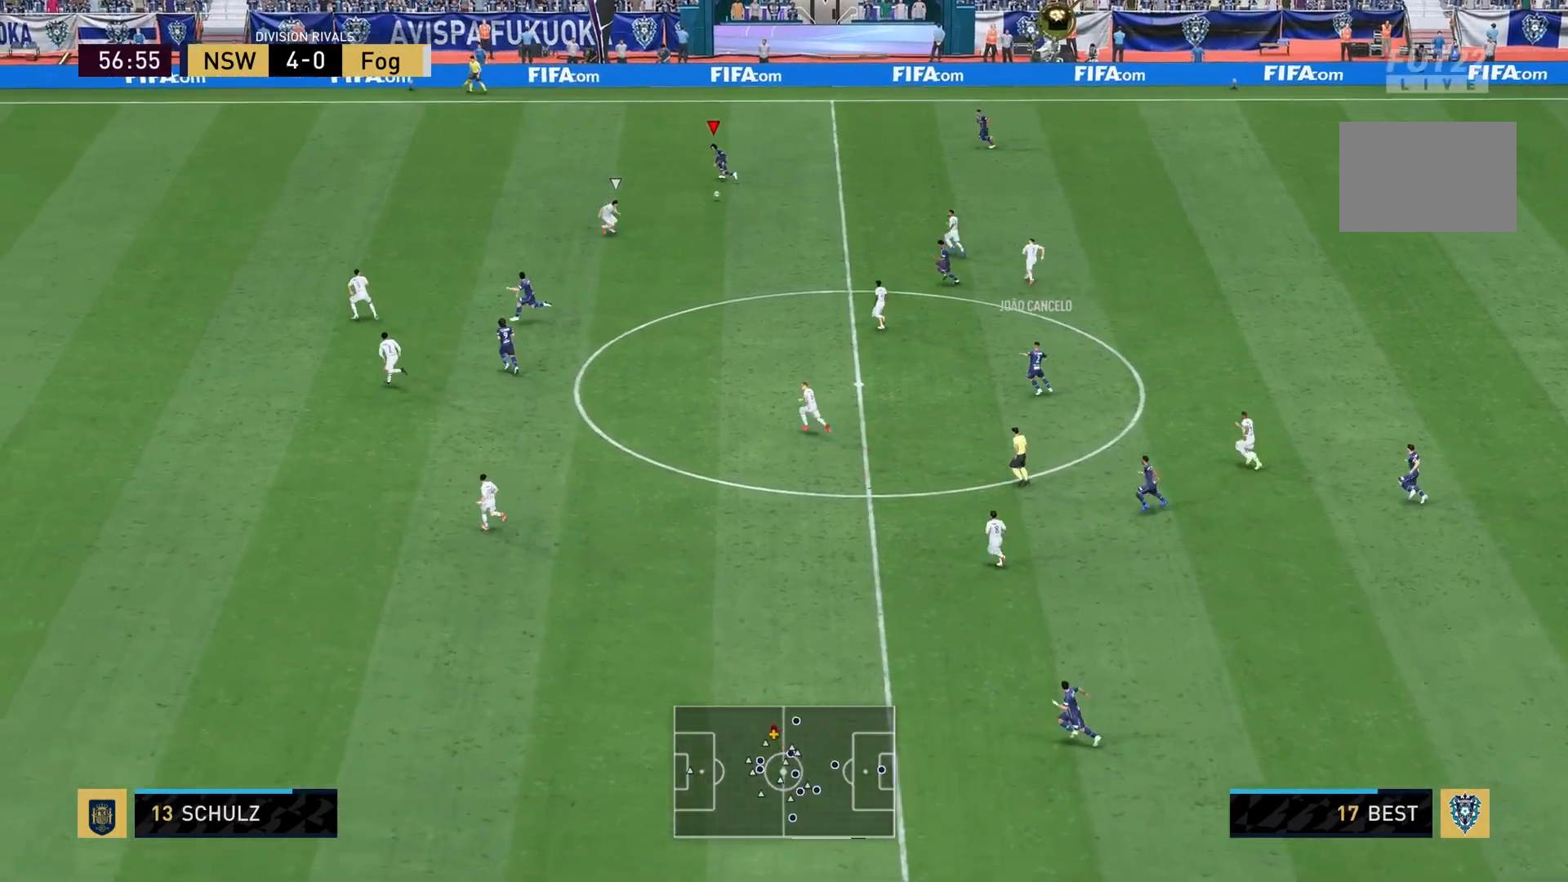
{"buttons": [], "left_stick": "up-left", "right_stick": "center", "events": []}
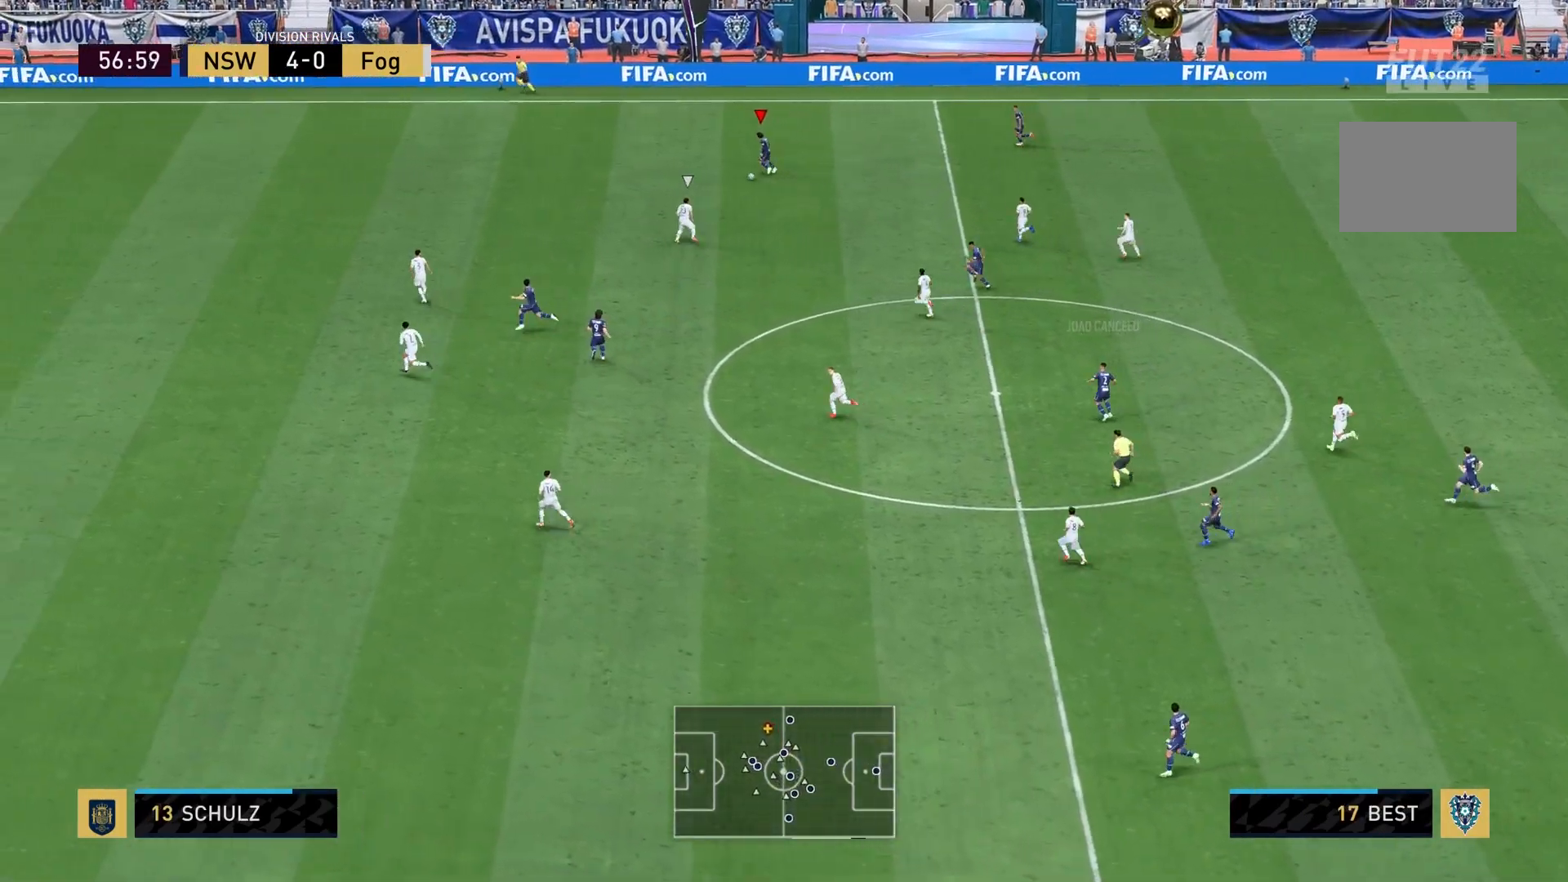
{"buttons": [], "left_stick": "left", "right_stick": "center", "events": [[100, "left_stick", "left"]]}
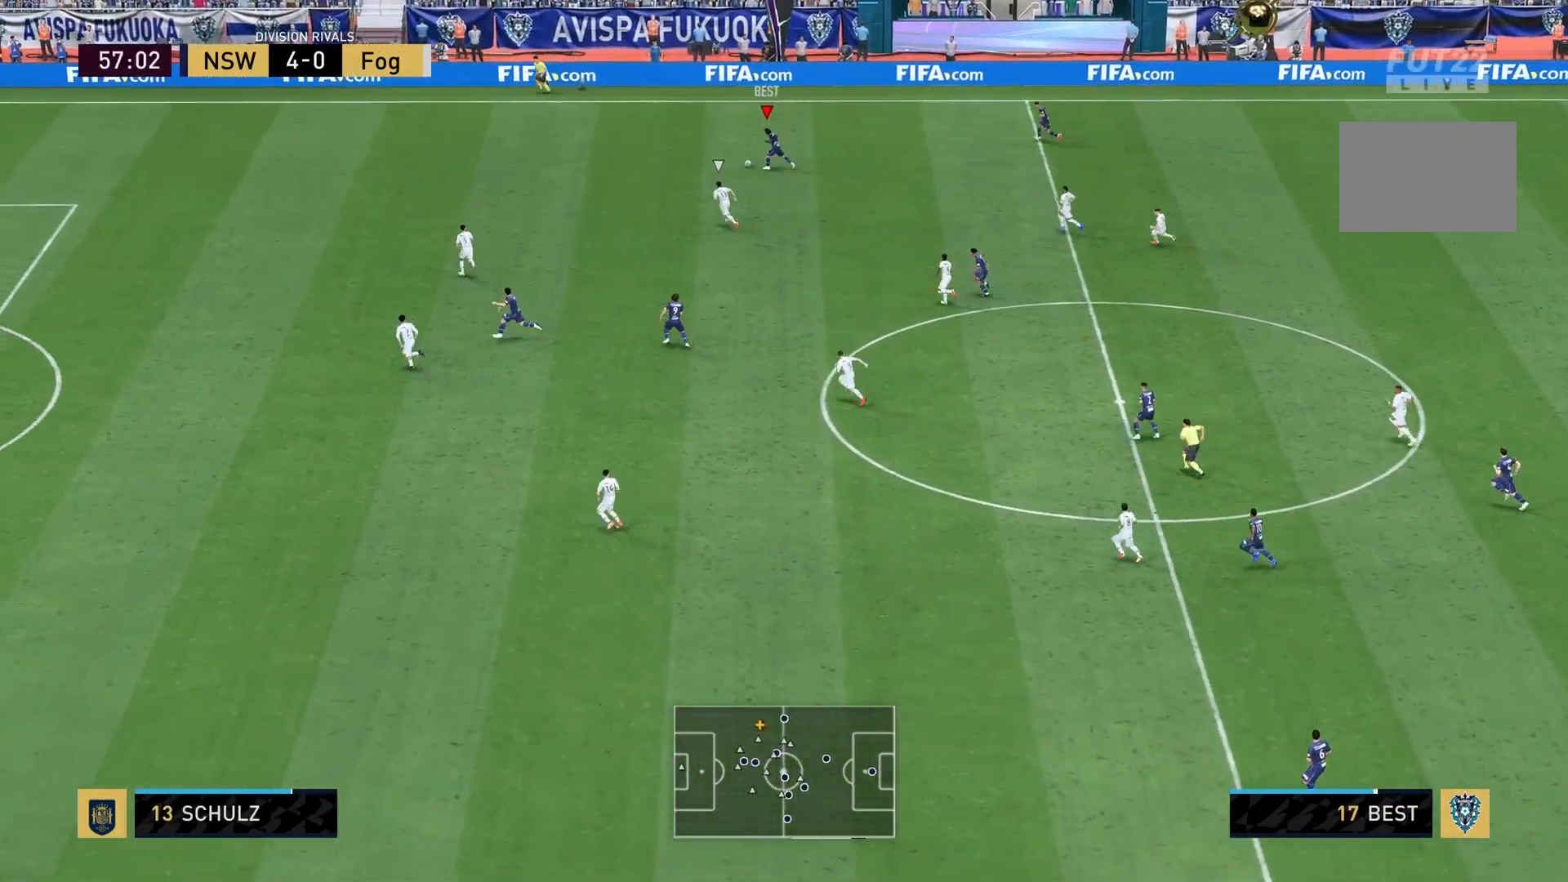
{"buttons": ["TRIANGLE"], "left_stick": "down-left", "right_stick": "center", "events": [[434, "TRIANGLE", "down"], [467, "left_stick", "down-left"]]}
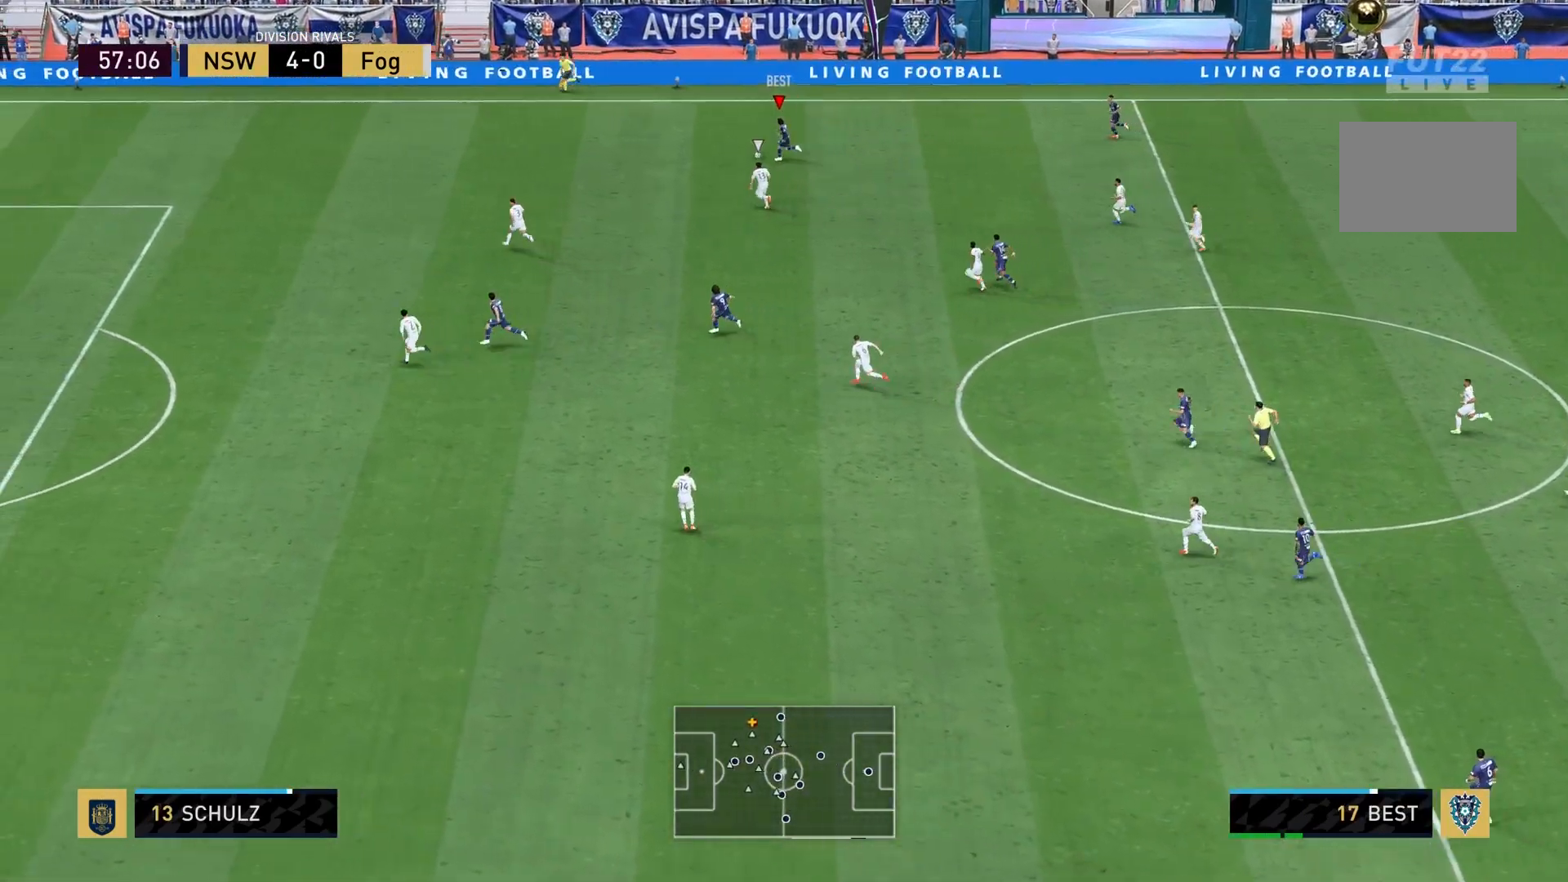
{"buttons": [], "left_stick": "down", "right_stick": "center", "events": [[301, "TRIANGLE", "up"], [434, "left_stick", "down"]]}